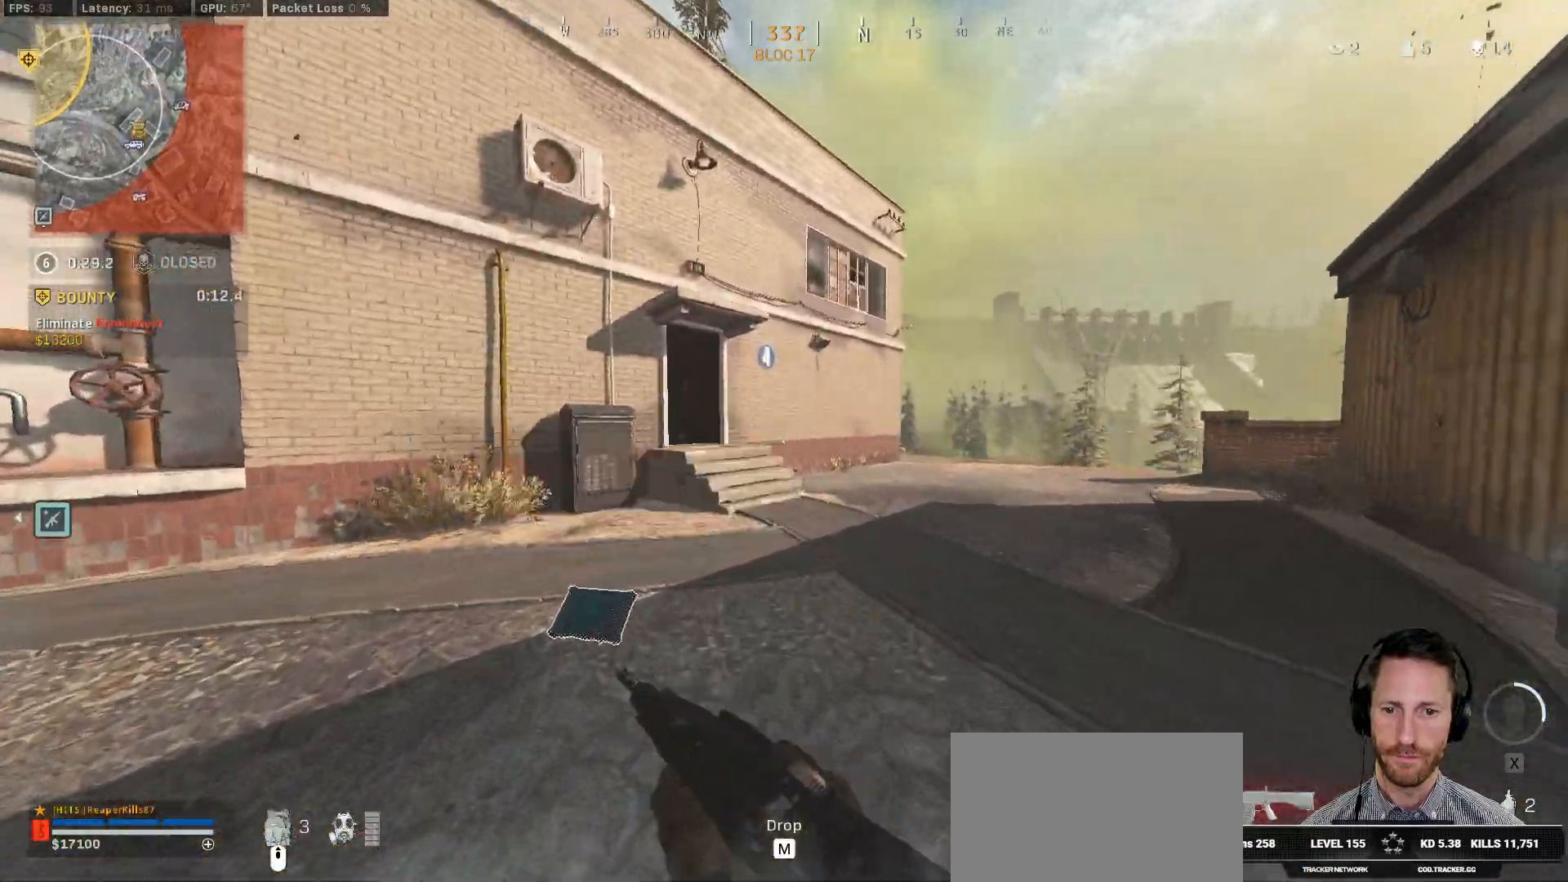
Gameplay with keyboard and mouse; each line is a JSON object with the keys and mouse buttons held at the frame after it. "events" lists presses ("down") and releases ("up") of "1", "2", "3", "4", "5", "a", "alt", "b", "c", "ctrl", "d", "e", "f", "g", "q", "r", "s", "shift", "space", "t", "v", "w", "x", "z", "mouse_left", "mouse_wheel", "mouse_right", "mouse_mb4" and "mouse_mb5" between this image and that frame as [ms after this image, input, new state], when the widget could be followed in between. "mouse_left", "mouse_wheel", "mouse_right", "mouse_mb4", "mouse_mb5" = the "left", "wheel", "right", "mb4", "mb5" buttons of the "mouse" list. No other keys are recorded. "wheel" means that the mouse wheel is clicked or scrolled. Mouse movement is not recorded. Not read: tab.
{"keys": ["shift", "w"], "mouse": [], "events": [[217, "a", "down"], [333, "a", "up"]]}
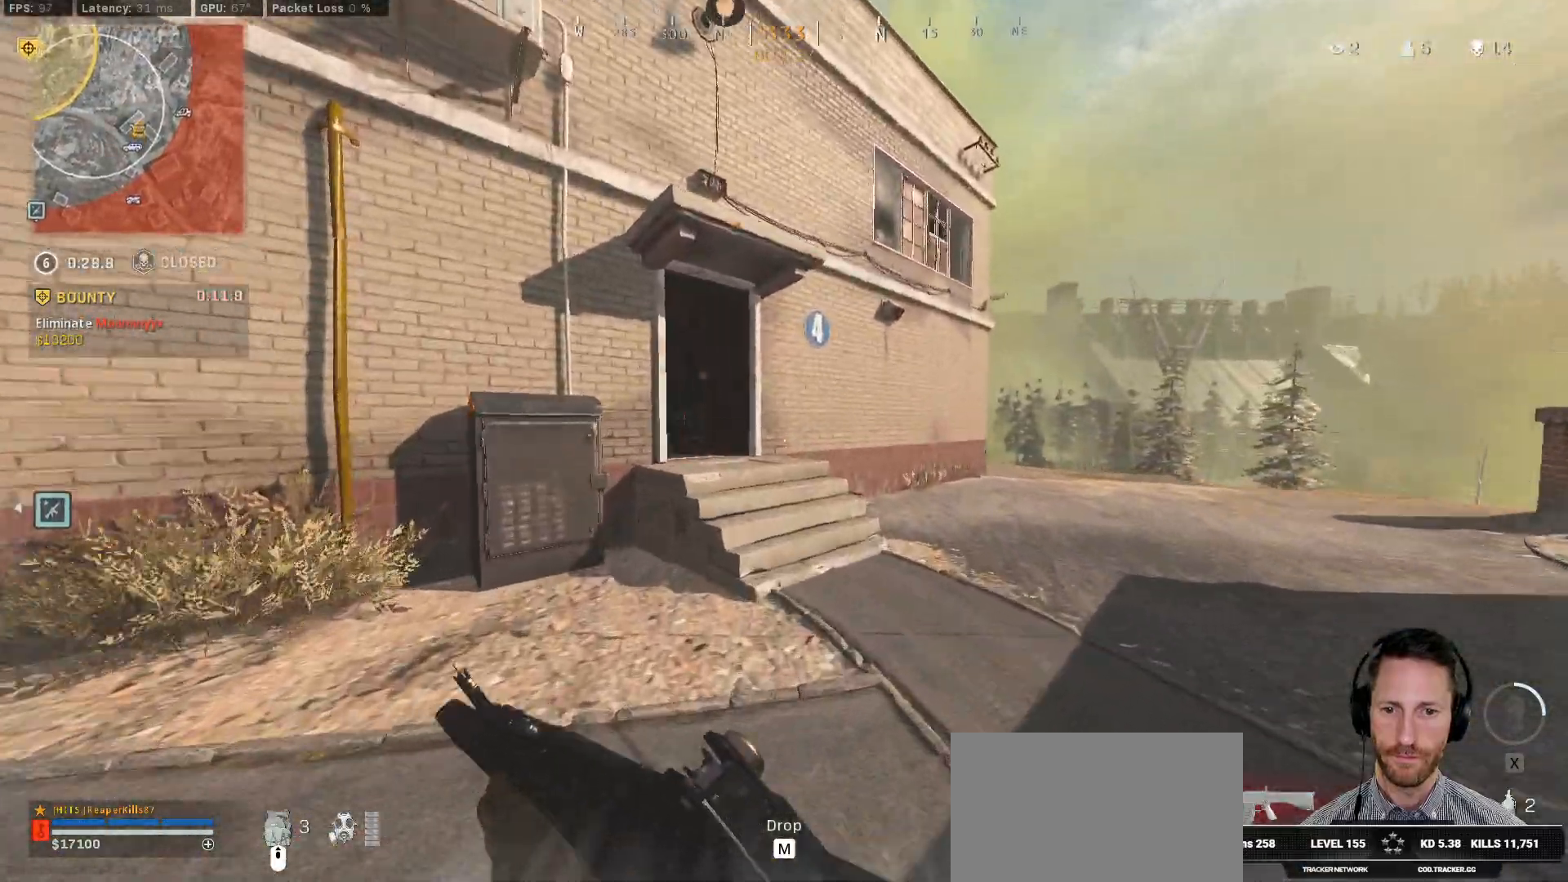
{"keys": ["w"], "mouse": [], "events": [[267, "space", "down"], [283, "shift", "up"], [383, "space", "up"]]}
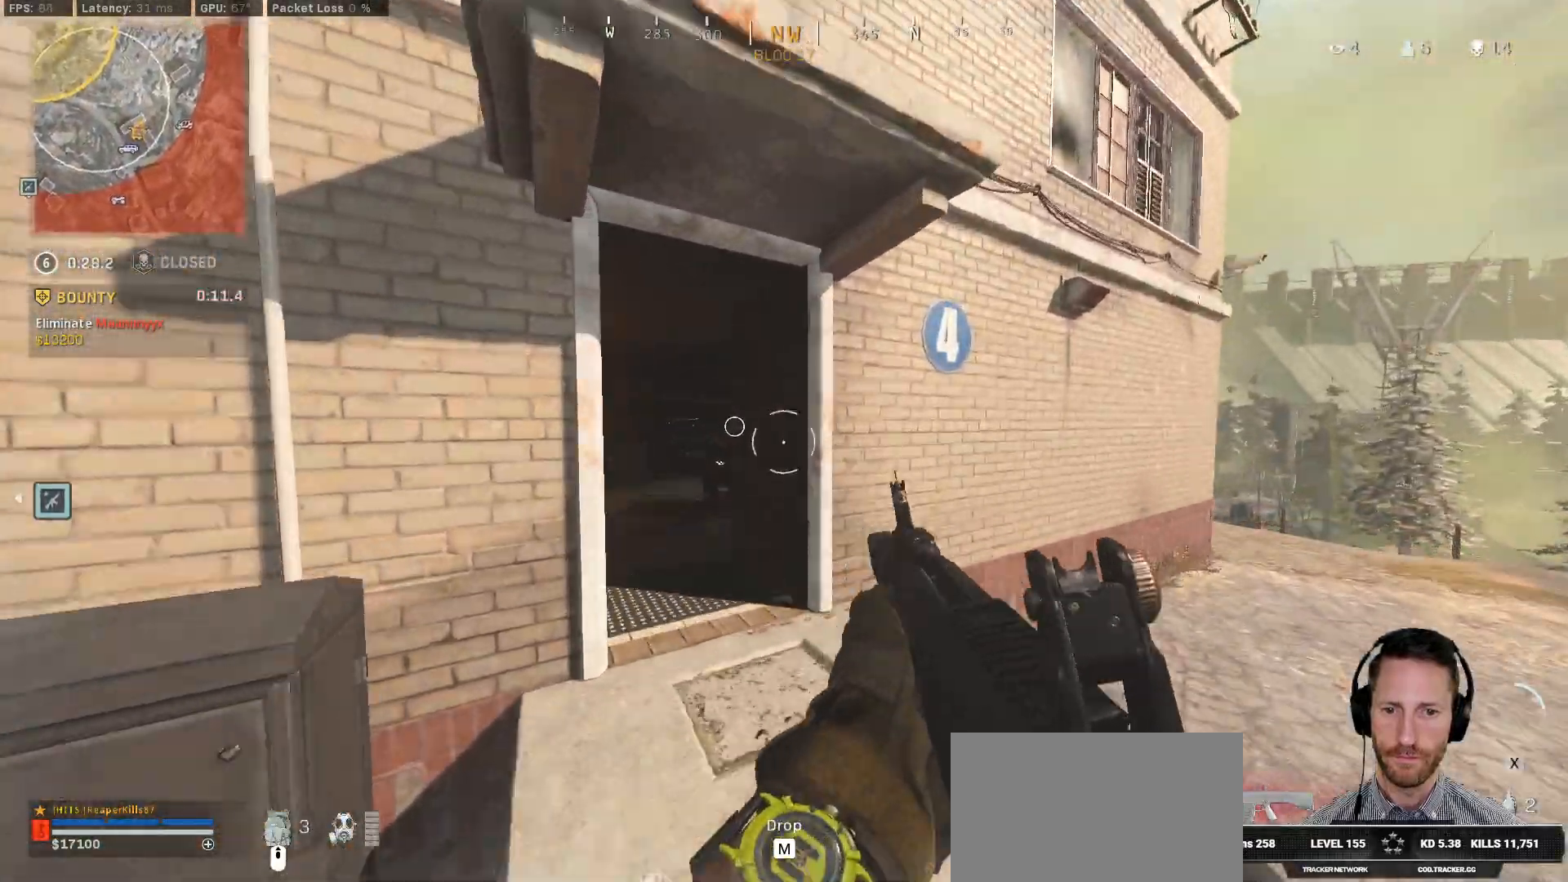
{"keys": ["d", "shift", "w"], "mouse": [], "events": [[17, "shift", "down"], [200, "d", "down"]]}
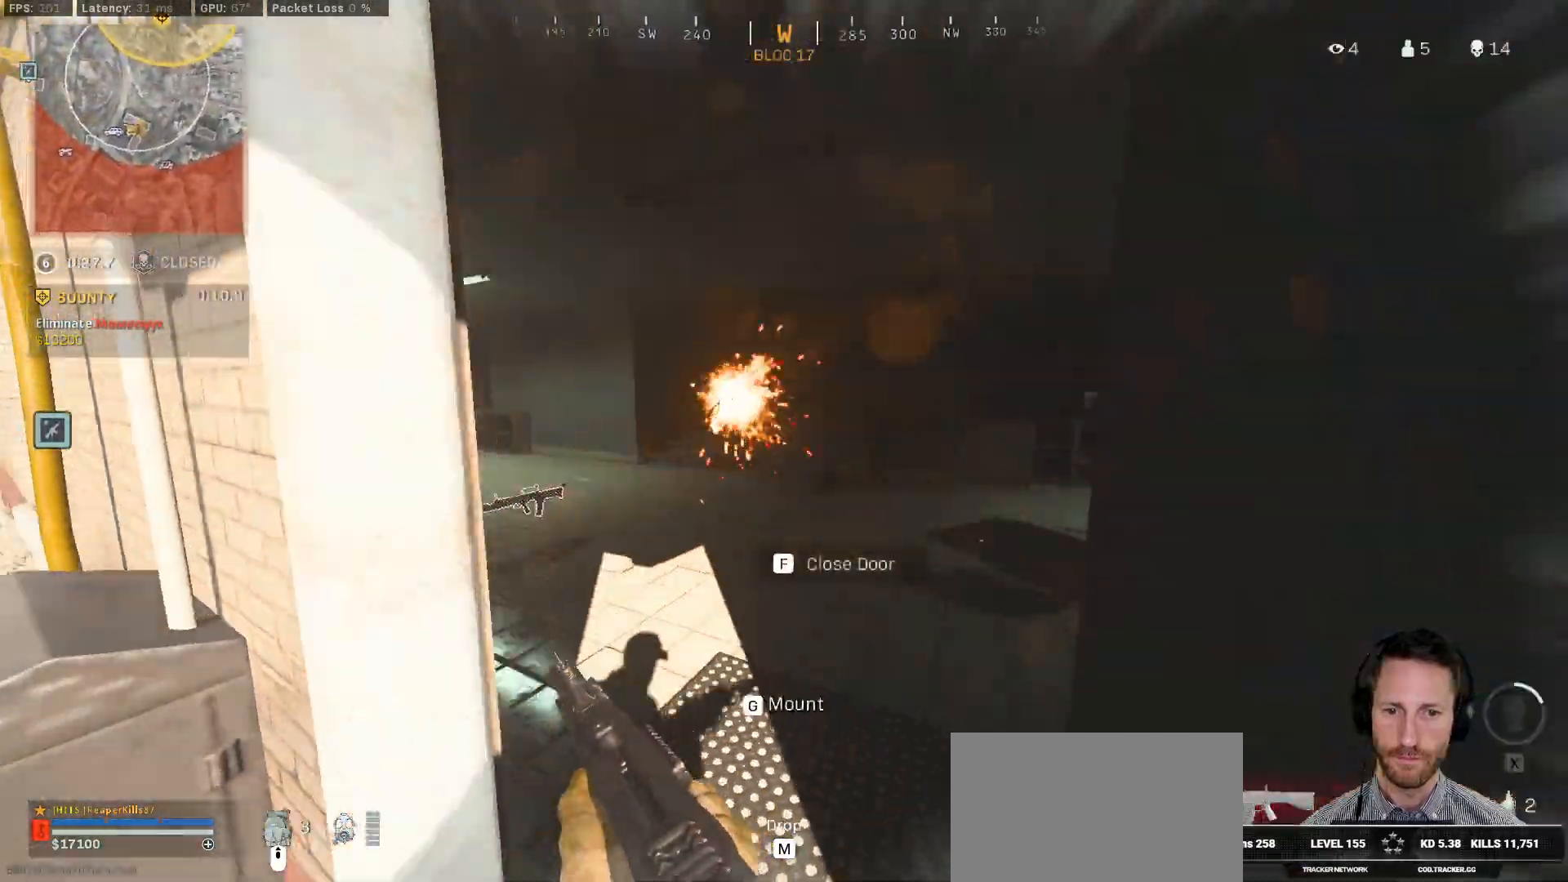
{"keys": ["a"], "mouse": [], "events": [[200, "d", "up"], [233, "a", "down"], [250, "w", "up"], [267, "shift", "up"]]}
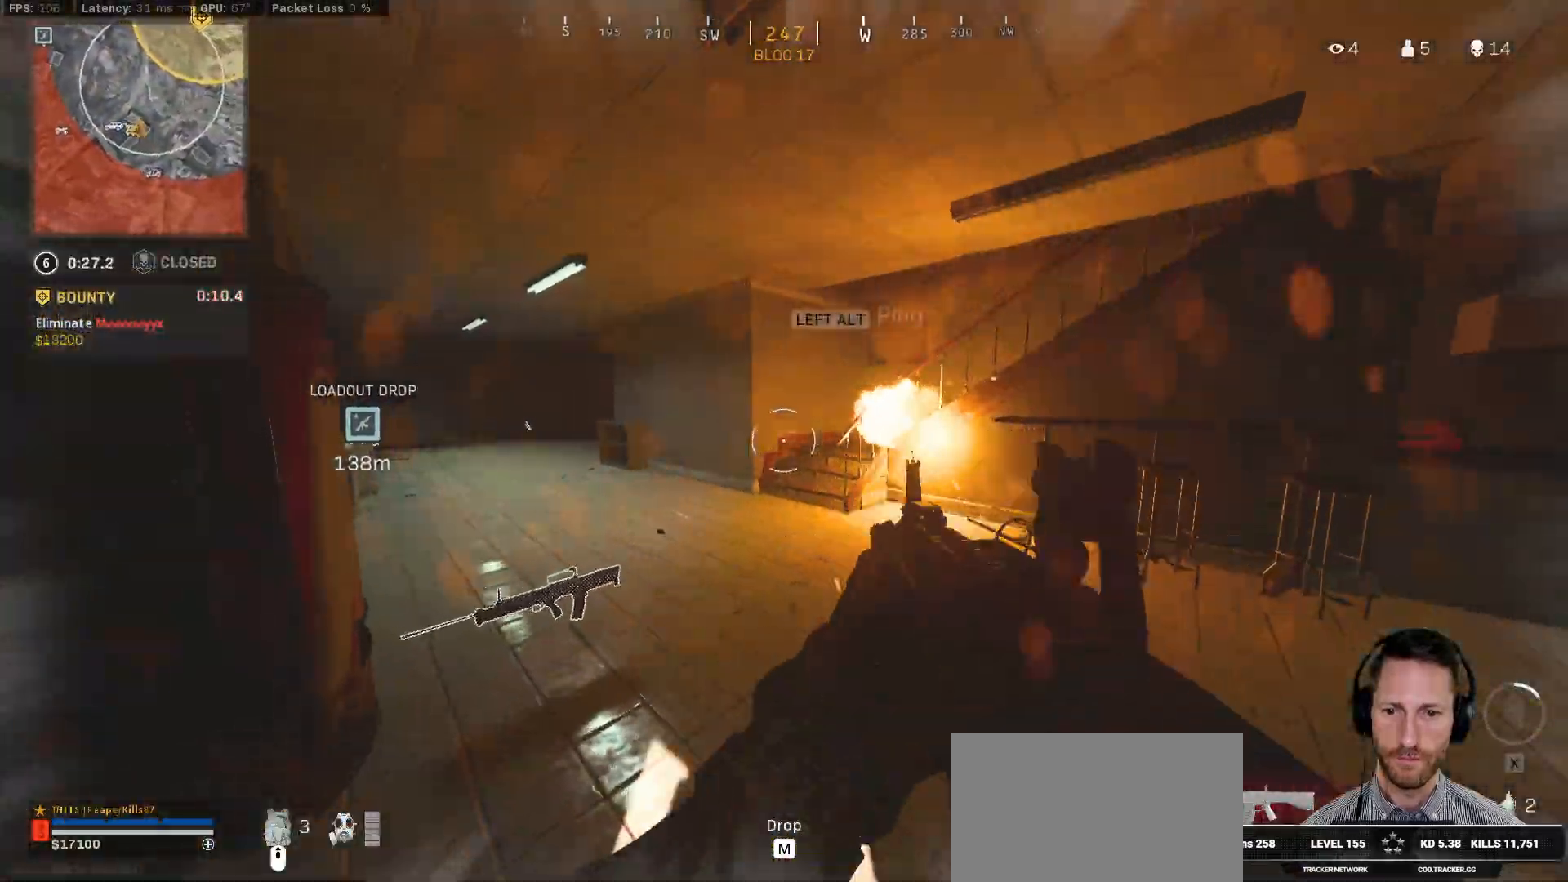
{"keys": ["d"], "mouse": [], "events": [[183, "d", "down"], [200, "a", "up"]]}
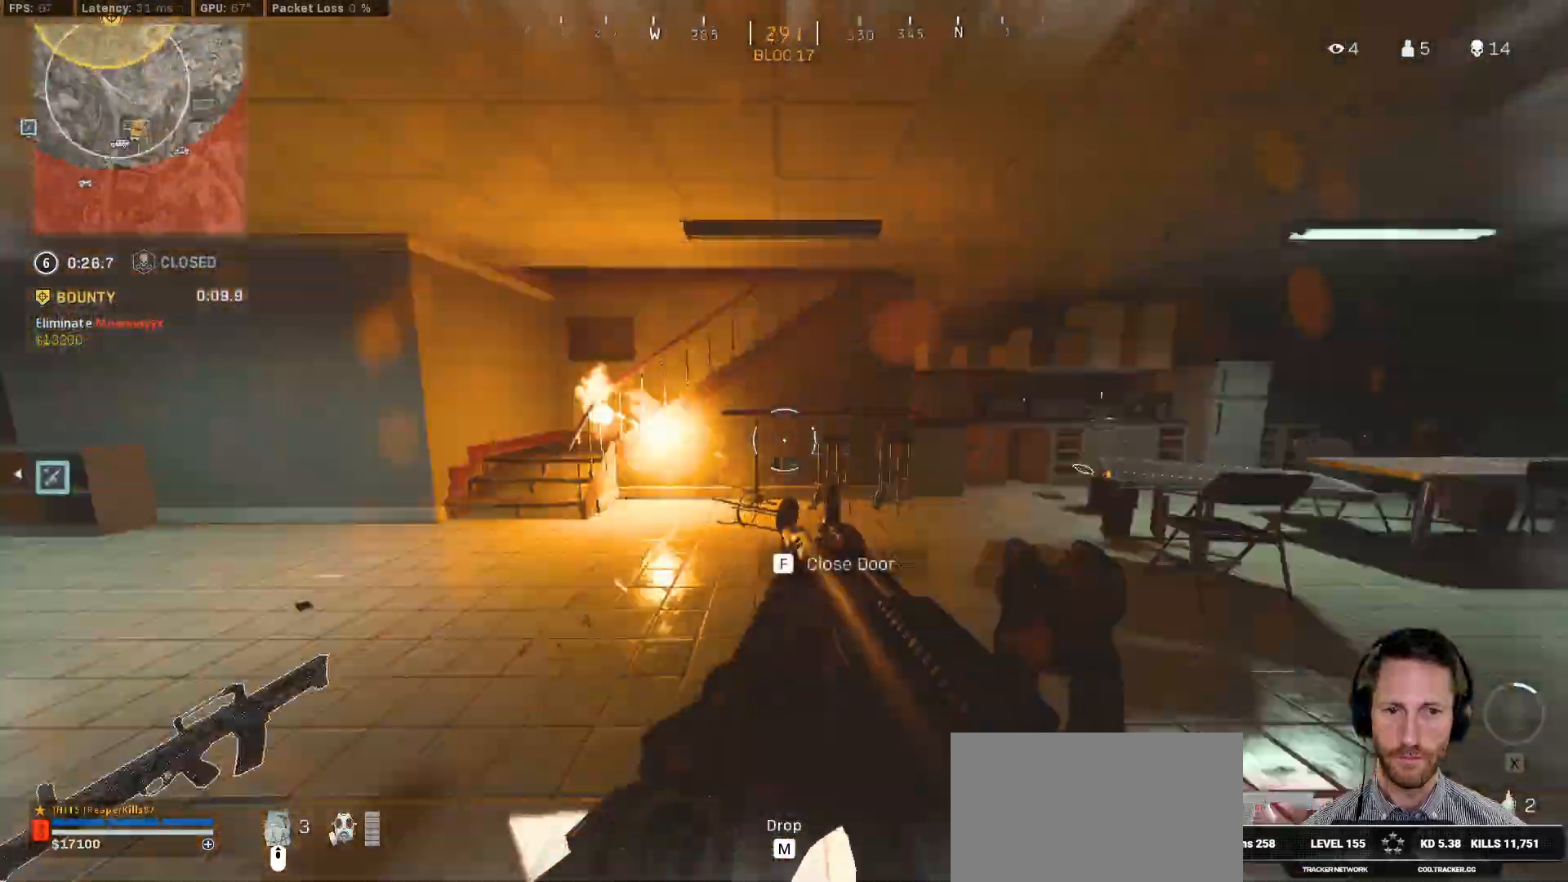
{"keys": ["d", "space", "w"], "mouse": [], "events": [[100, "a", "down"], [200, "w", "down"], [233, "d", "up"], [450, "a", "up"], [450, "d", "down"], [450, "space", "down"]]}
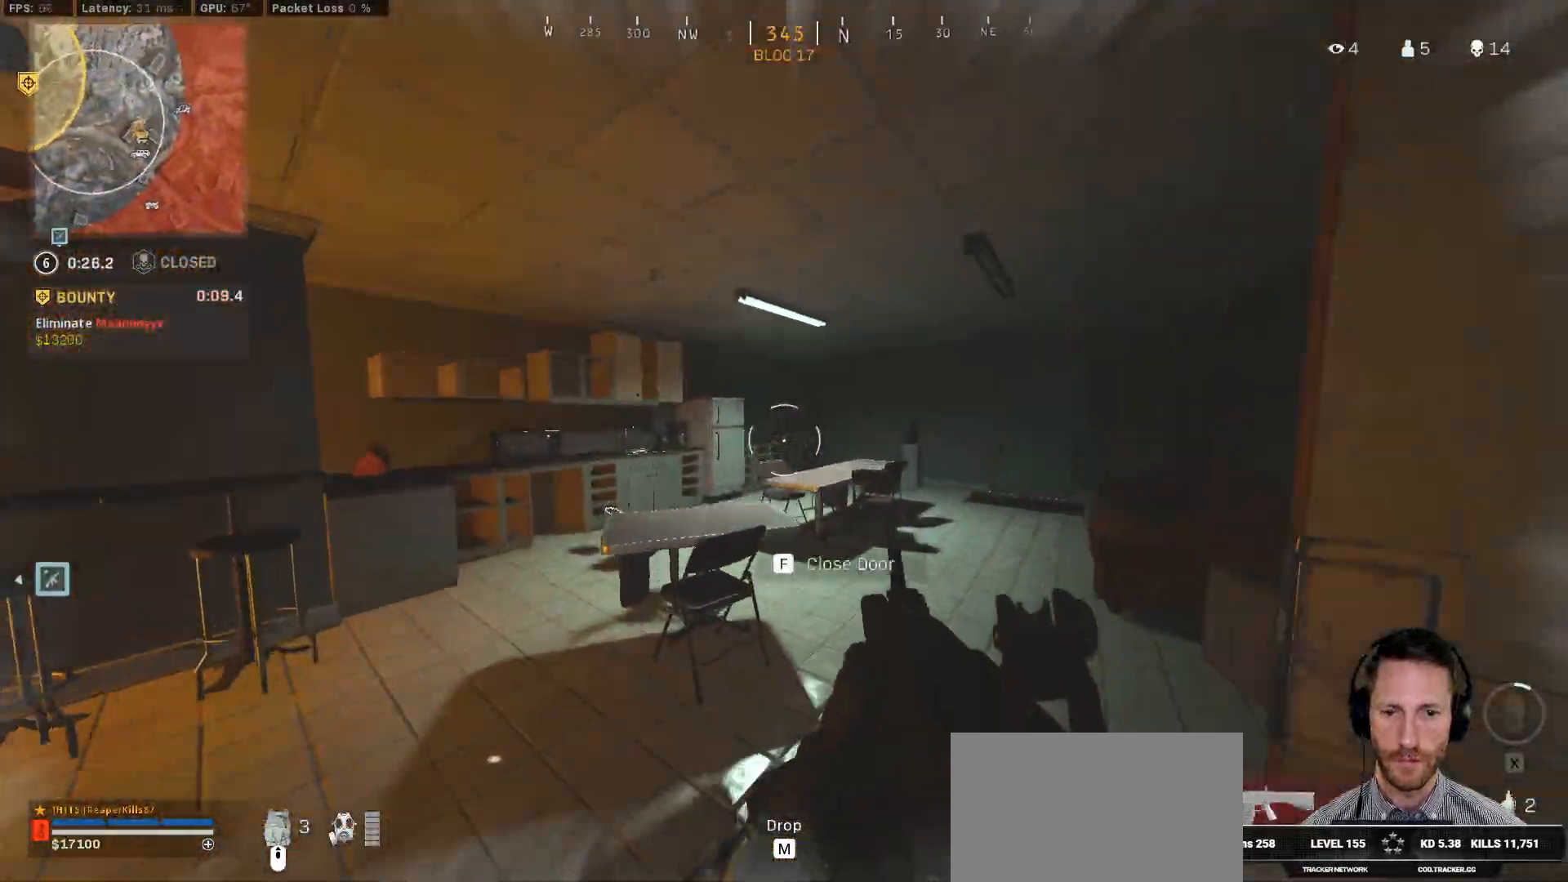
{"keys": ["d"], "mouse": ["left"], "events": [[50, "mouse_left", "down"], [50, "w", "up"], [67, "space", "up"]]}
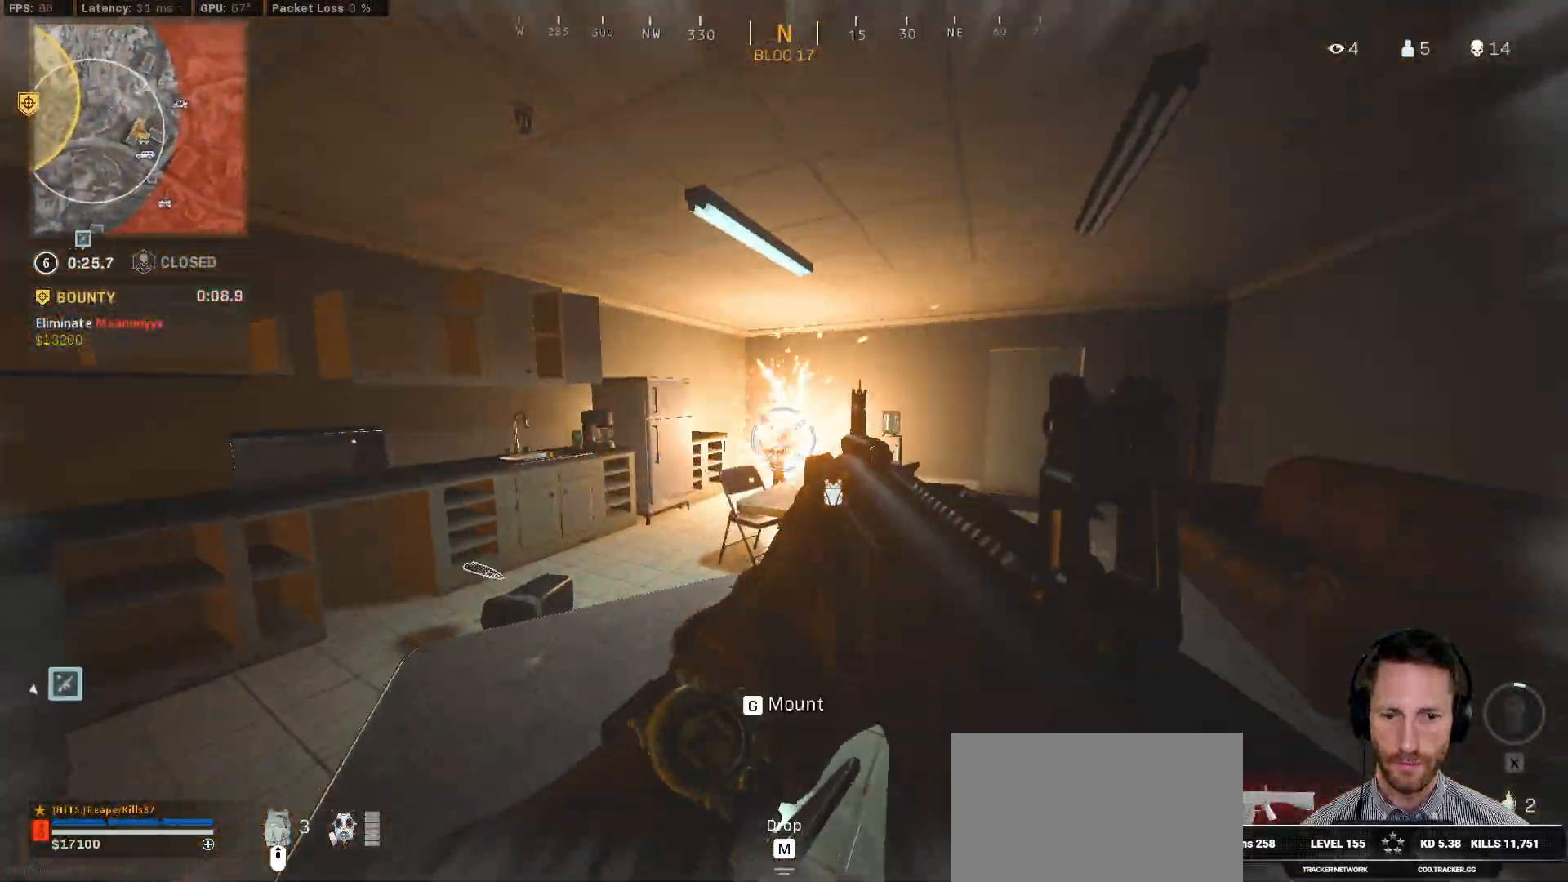
{"keys": ["d", "w"], "mouse": ["left"], "events": [[267, "w", "down"]]}